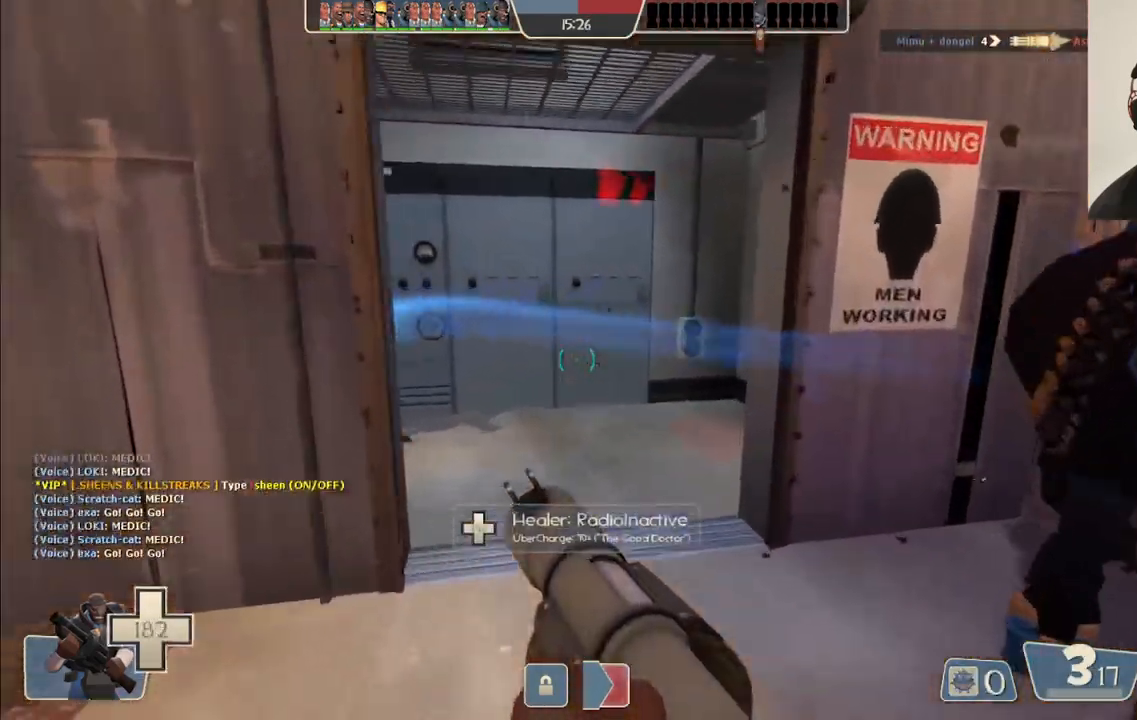
Gameplay with a controller (PlayStation layout); each line is a JSON object with the inputs held at the frame after it. "events" lists button and stick changes between this image and that frame as [ms after this image, input, new state], when the widget could be followed in between.
{"buttons": [], "left_stick": "down-right", "right_stick": "center", "events": [[17, "left_stick", "down-right"]]}
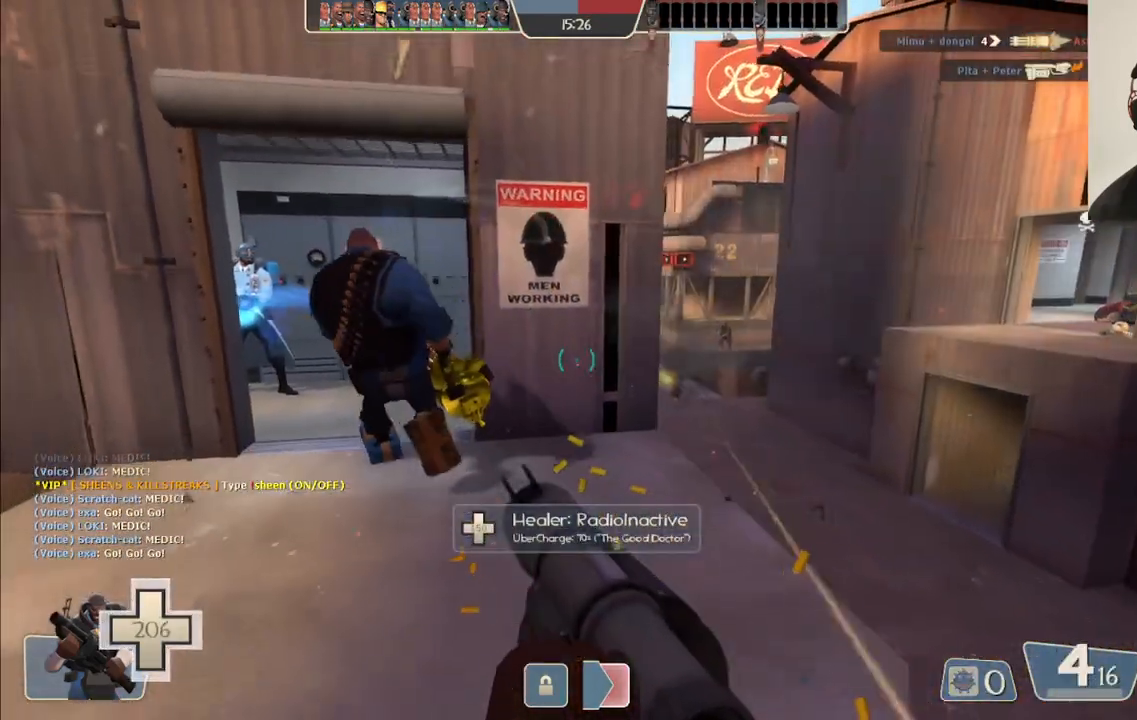
{"buttons": [], "left_stick": "up", "right_stick": "center", "events": [[33, "R2", "down"], [100, "left_stick", "down"], [150, "R2", "up"], [417, "left_stick", "left"], [500, "left_stick", "up"]]}
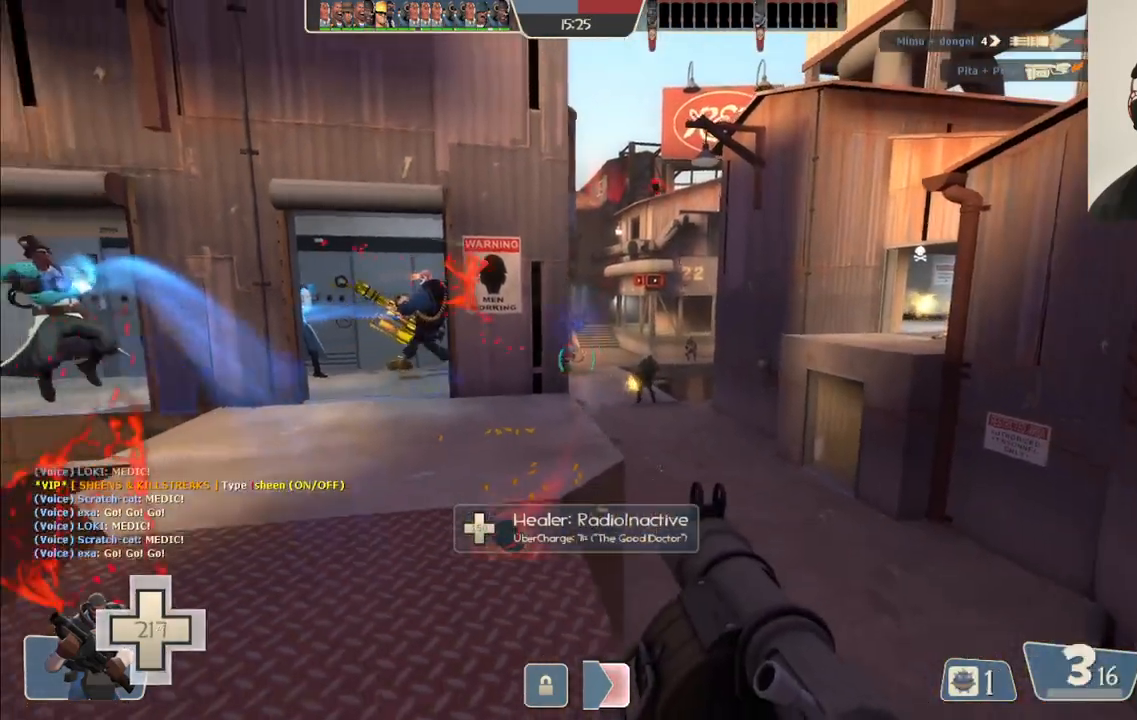
{"buttons": ["L2", "R2"], "left_stick": "down-right", "right_stick": "center"}
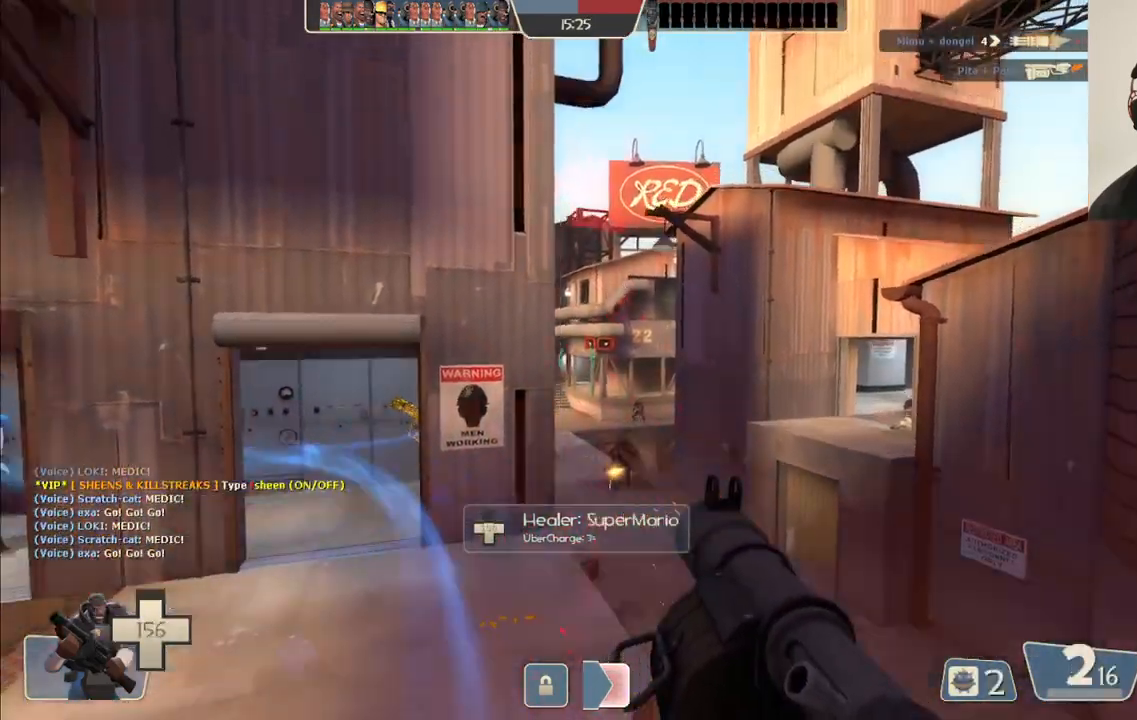
{"buttons": ["L2"], "left_stick": "down-right", "right_stick": "center", "events": [[17, "L1", "down"], [17, "R2", "up"], [33, "left_stick", "up-right"], [83, "R2", "down"], [100, "L1", "up"], [133, "L2", "up"], [133, "left_stick", "up-left"], [150, "R2", "up"], [217, "left_stick", "down-left"], [233, "R2", "down"], [267, "L2", "down"], [283, "L1", "down"], [283, "R2", "up"], [300, "left_stick", "down-right"], [367, "R2", "down"], [383, "L1", "up"], [400, "L2", "up"], [417, "R2", "up"], [500, "L2", "down"]]}
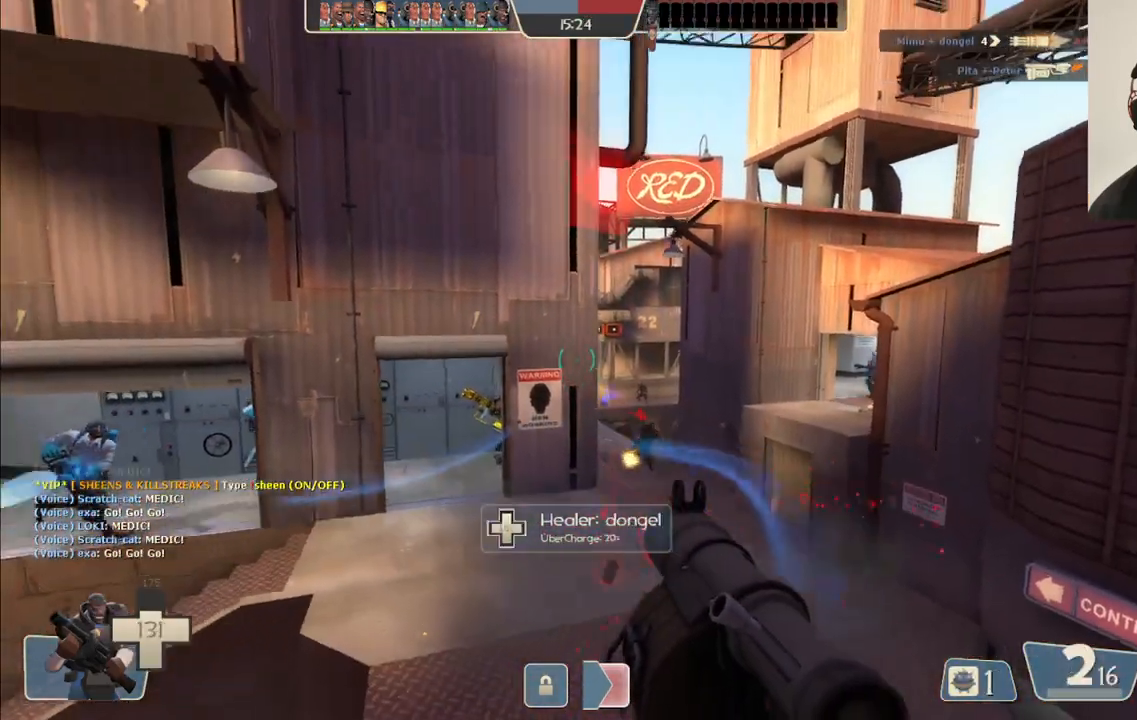
{"buttons": [], "left_stick": "left", "right_stick": "center"}
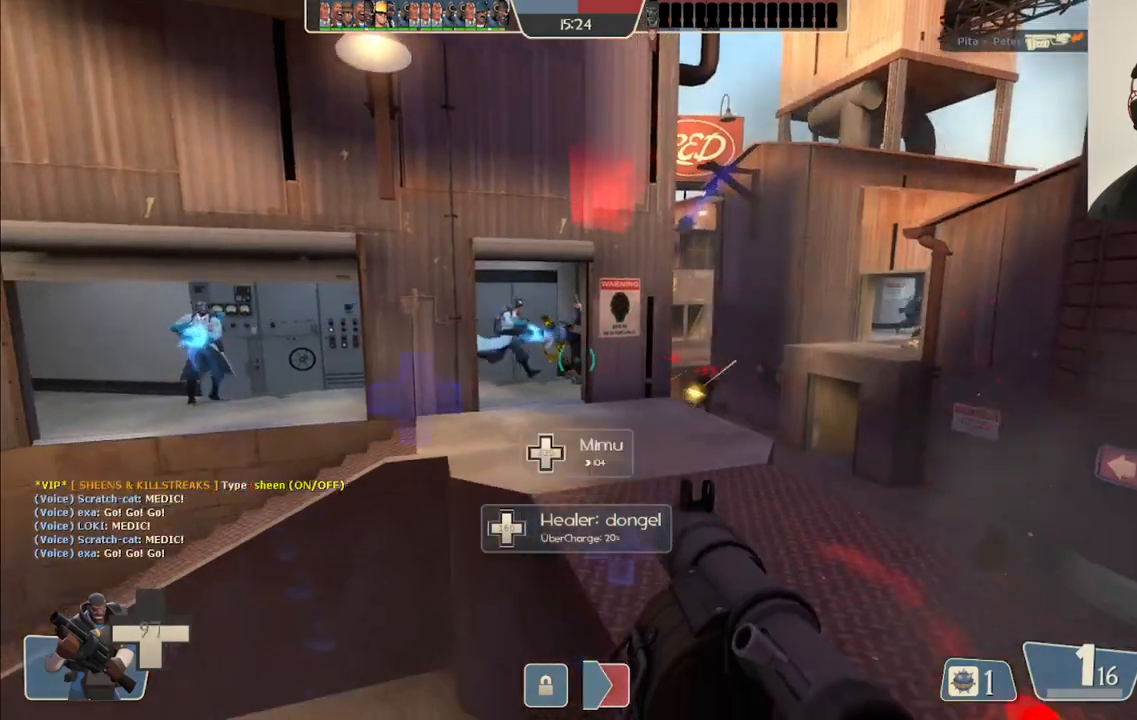
{"buttons": ["L2"], "left_stick": "up-left", "right_stick": "up-left"}
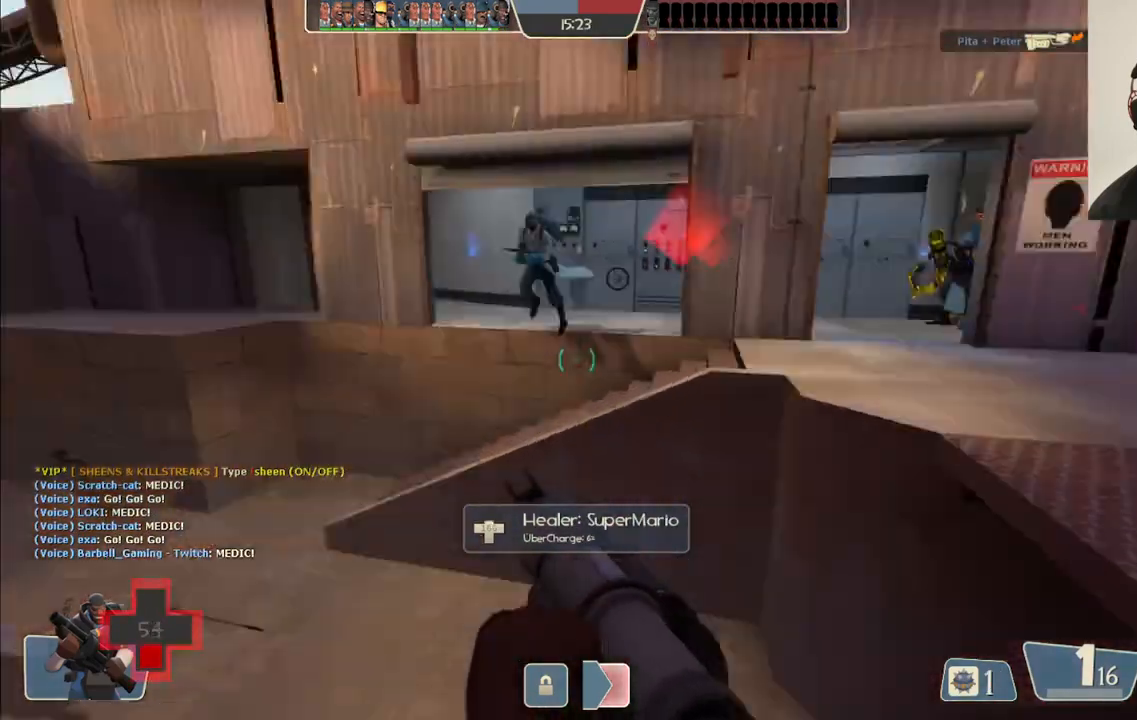
{"buttons": [], "left_stick": "up-left", "right_stick": "center", "events": [[83, "right_stick", "center"], [183, "L2", "up"], [217, "L2", "down"], [233, "L1", "down"], [367, "L1", "up"], [383, "L2", "up"]]}
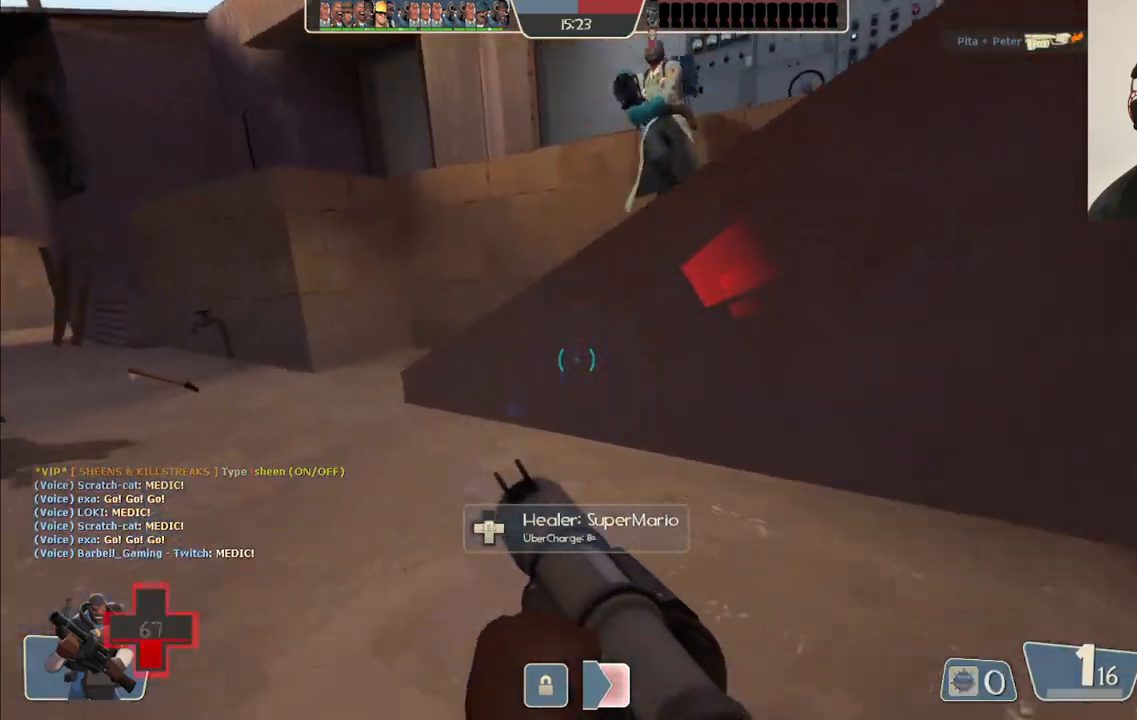
{"buttons": [], "left_stick": "up-left", "right_stick": "center", "events": []}
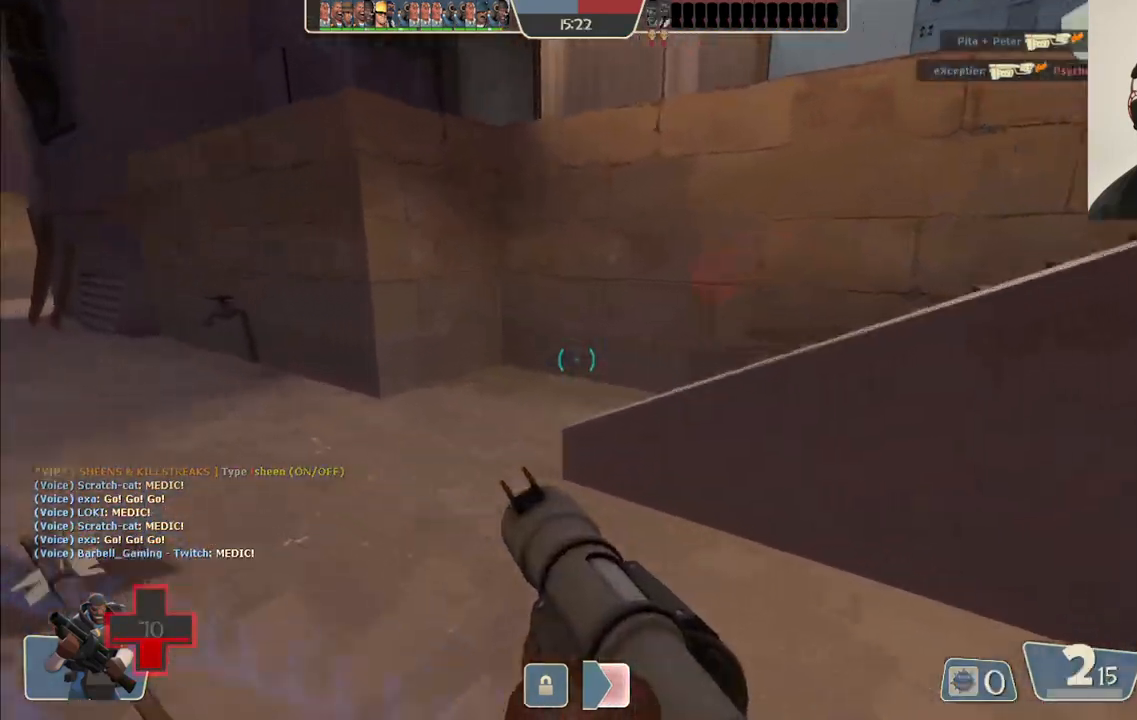
{"buttons": [], "left_stick": "up-left", "right_stick": "right", "events": [[333, "right_stick", "right"]]}
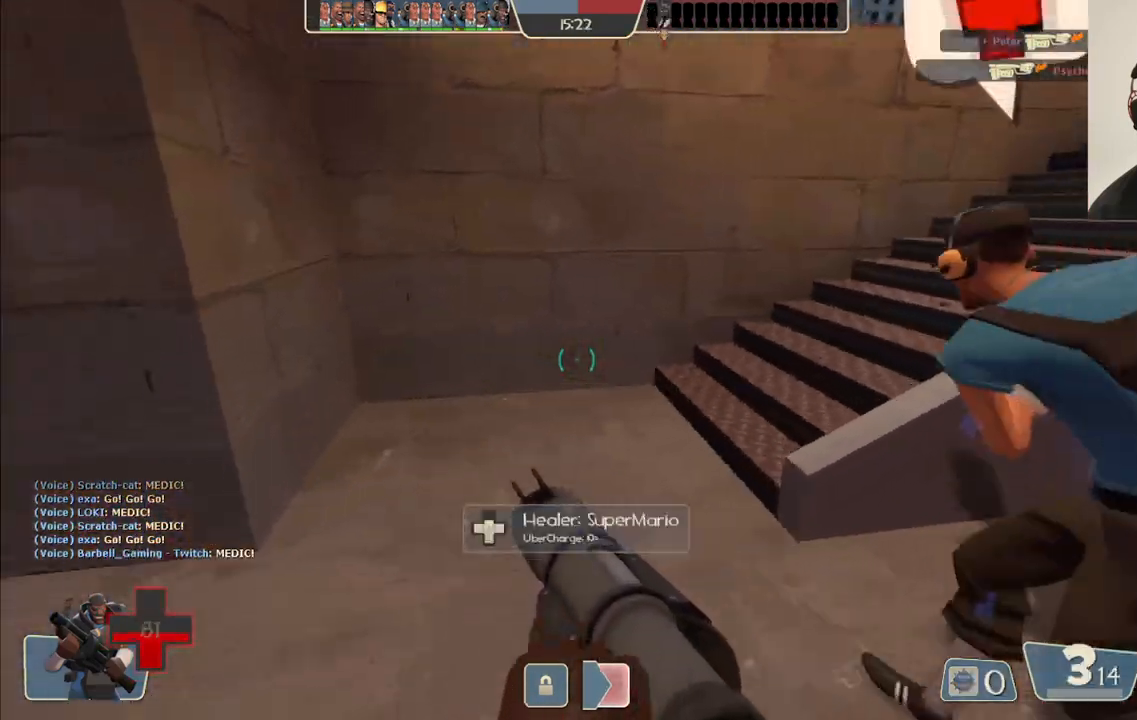
{"buttons": [], "left_stick": "up-left", "right_stick": "right", "events": []}
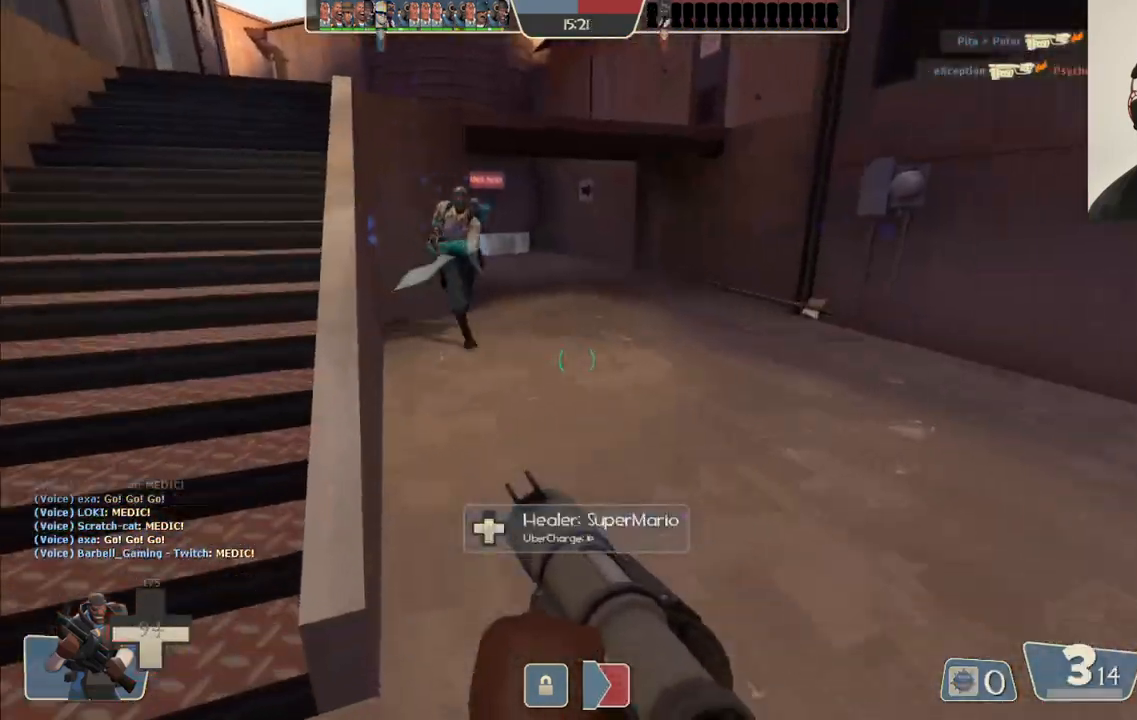
{"buttons": ["R2"], "left_stick": "down-left", "right_stick": "center", "events": [[83, "SQUARE", "down"], [167, "SQUARE", "up"], [317, "right_stick", "left"], [400, "R2", "down"], [433, "right_stick", "center"], [467, "left_stick", "down-left"]]}
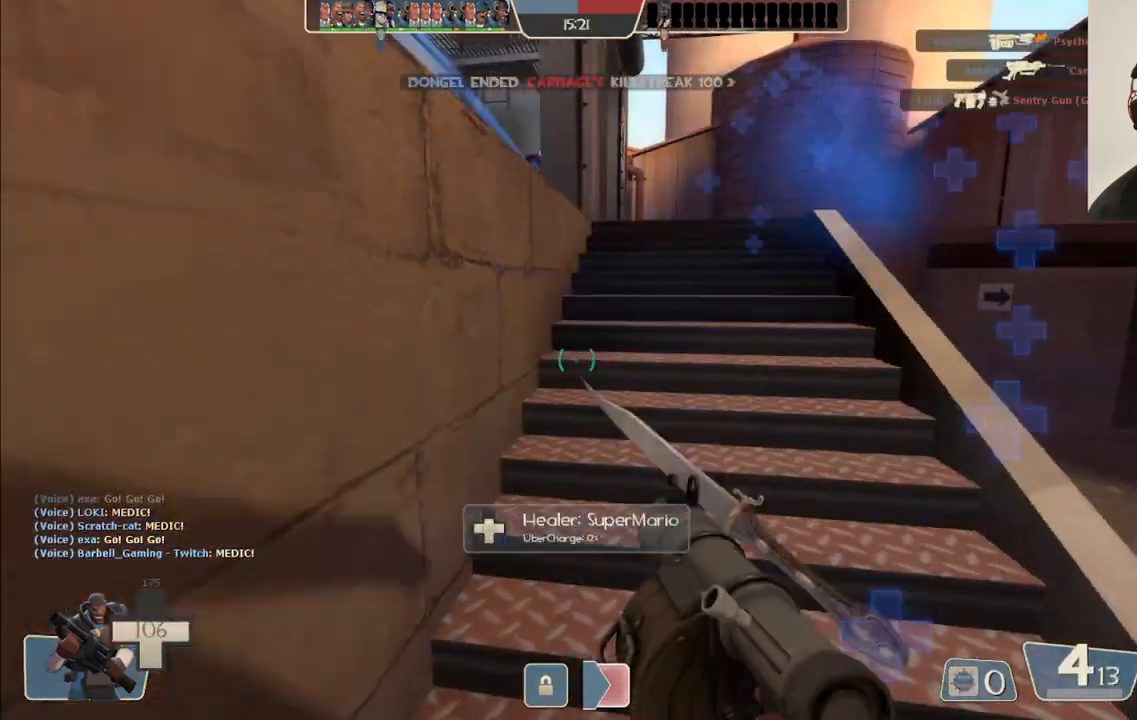
{"buttons": [], "left_stick": "down-right", "right_stick": "center", "events": [[133, "R2", "up"], [217, "left_stick", "down"], [233, "CIRCLE", "down"], [300, "CIRCLE", "up"], [367, "CIRCLE", "down"], [367, "left_stick", "down-right"], [467, "CIRCLE", "up"]]}
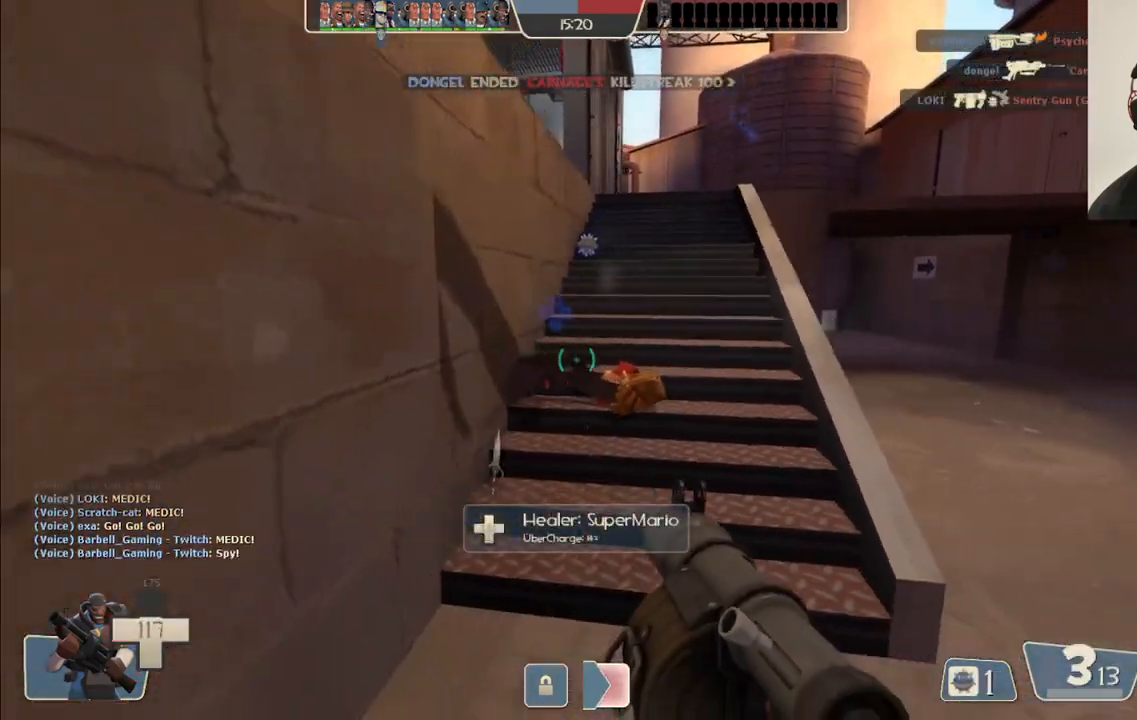
{"buttons": ["SQUARE"], "left_stick": "up", "right_stick": "center", "events": [[100, "right_stick", "left"], [283, "right_stick", "center"], [383, "left_stick", "up"], [433, "SQUARE", "down"]]}
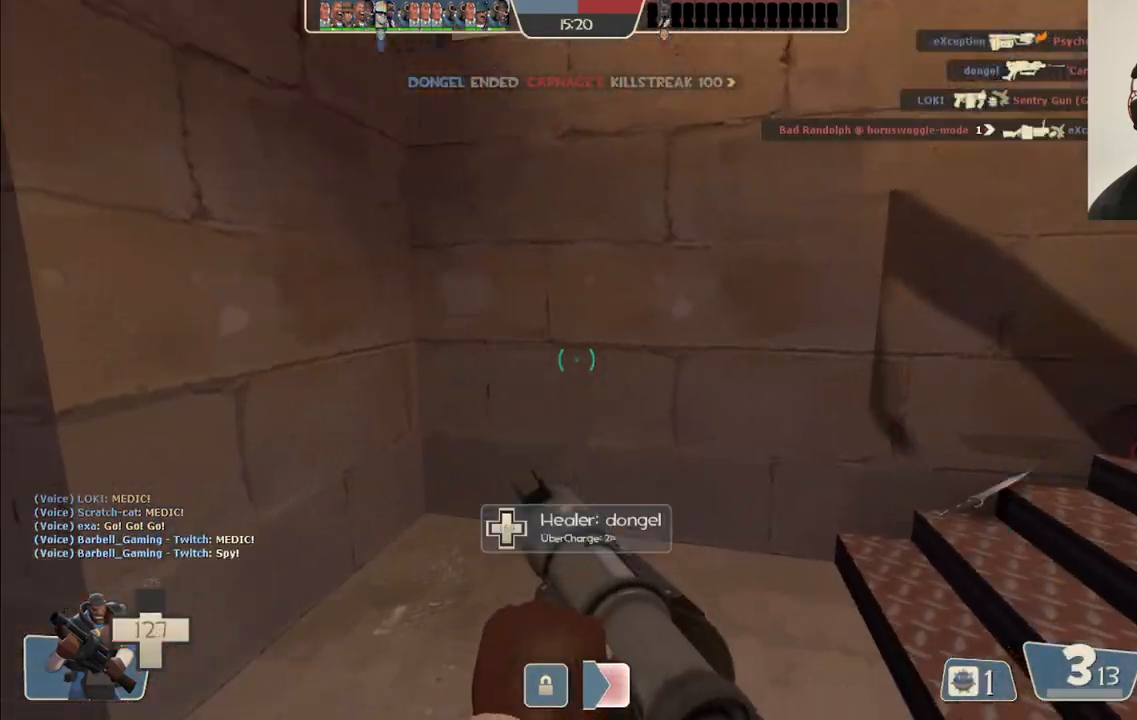
{"buttons": [], "left_stick": "right", "right_stick": "right", "events": [[33, "SQUARE", "up"], [200, "left_stick", "up-right"], [300, "left_stick", "right"], [350, "right_stick", "right"]]}
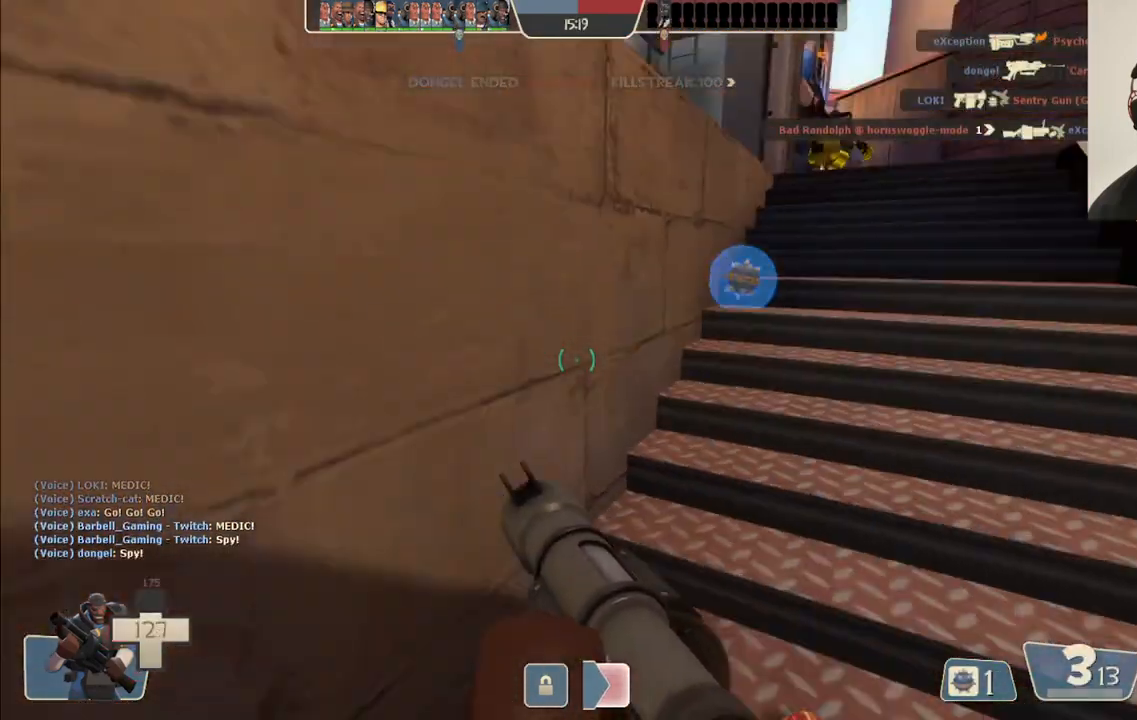
{"buttons": [], "left_stick": "up-left", "right_stick": "center", "events": [[67, "right_stick", "center"], [100, "left_stick", "up"], [483, "left_stick", "up-left"]]}
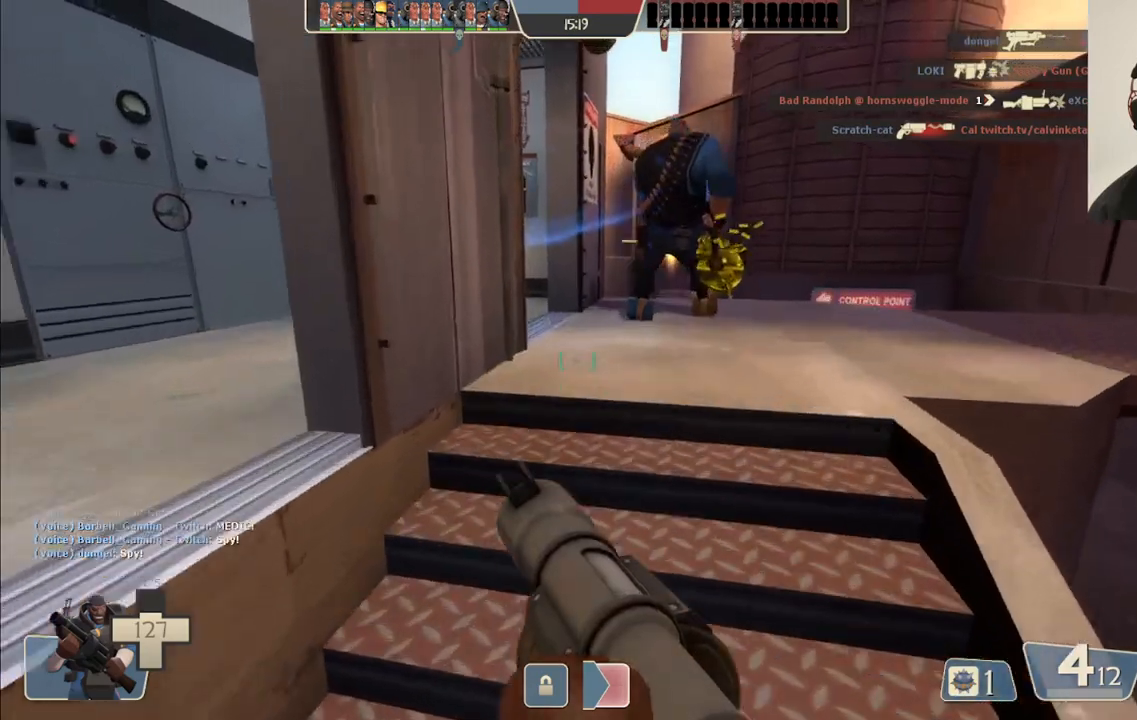
{"buttons": [], "left_stick": "up-left", "right_stick": "right", "events": [[67, "right_stick", "left"], [167, "right_stick", "center"], [467, "right_stick", "right"]]}
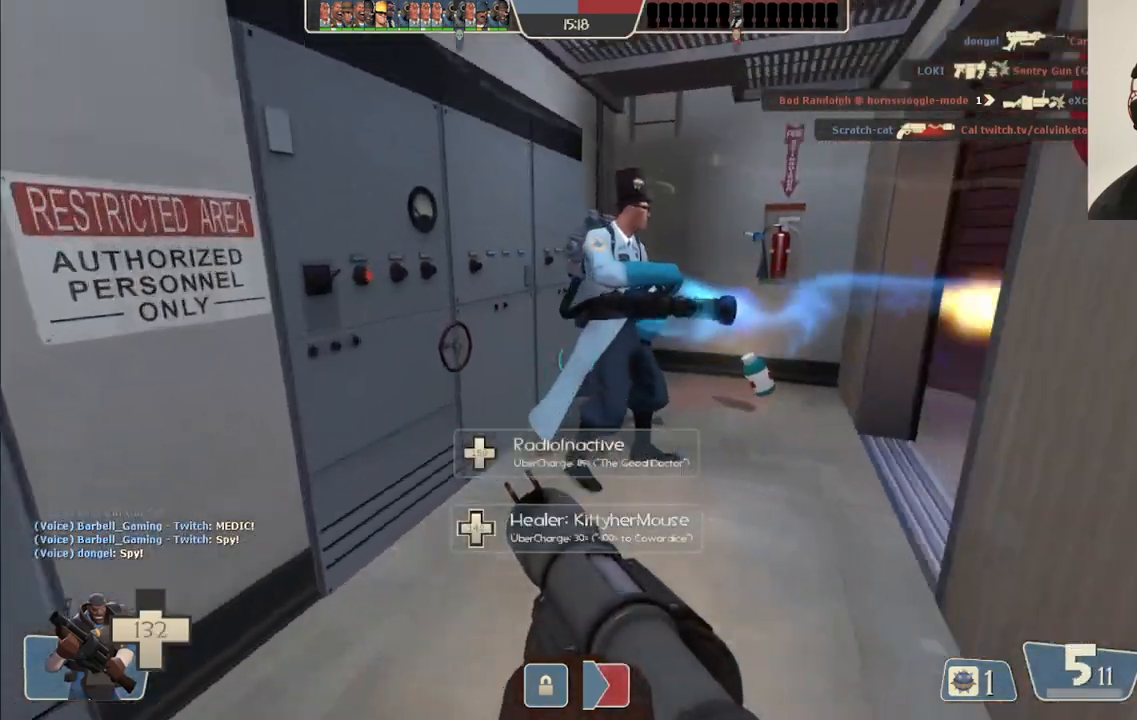
{"buttons": [], "left_stick": "up-left", "right_stick": "center", "events": [[117, "right_stick", "center"], [217, "SQUARE", "down"], [267, "SQUARE", "up"], [350, "SQUARE", "down"], [433, "SQUARE", "up"]]}
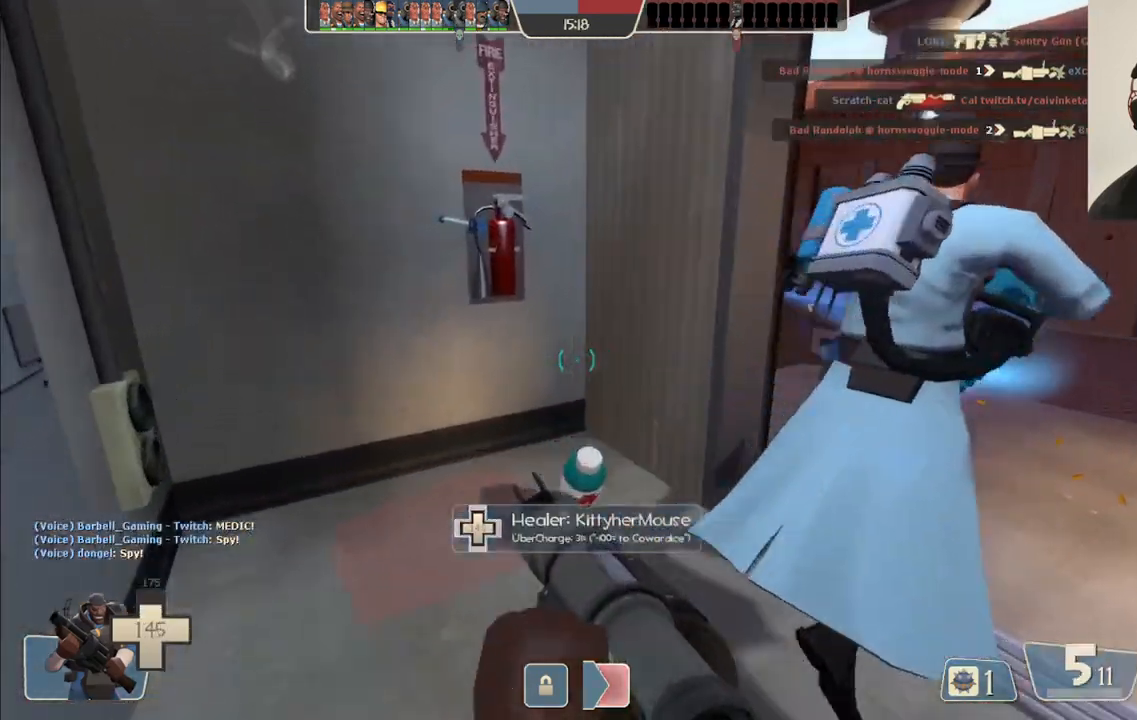
{"buttons": [], "left_stick": "center", "right_stick": "right", "events": [[167, "right_stick", "right"], [350, "right_stick", "center"], [417, "right_stick", "right"], [467, "left_stick", "center"]]}
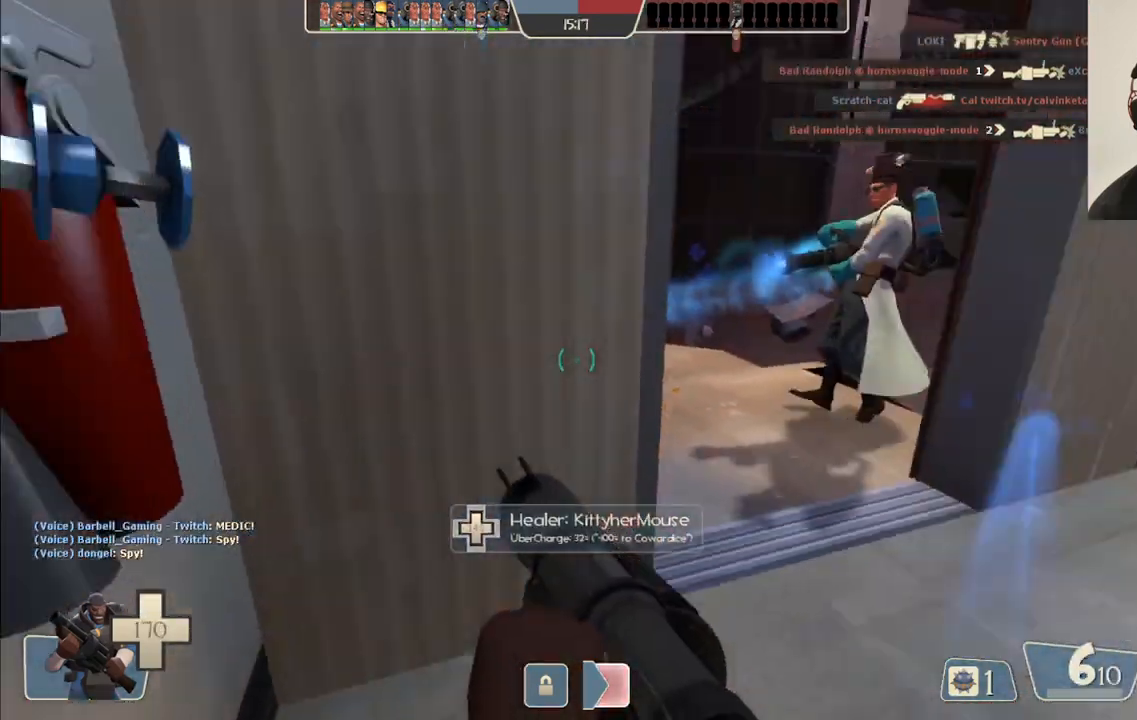
{"buttons": [], "left_stick": "center", "right_stick": "center"}
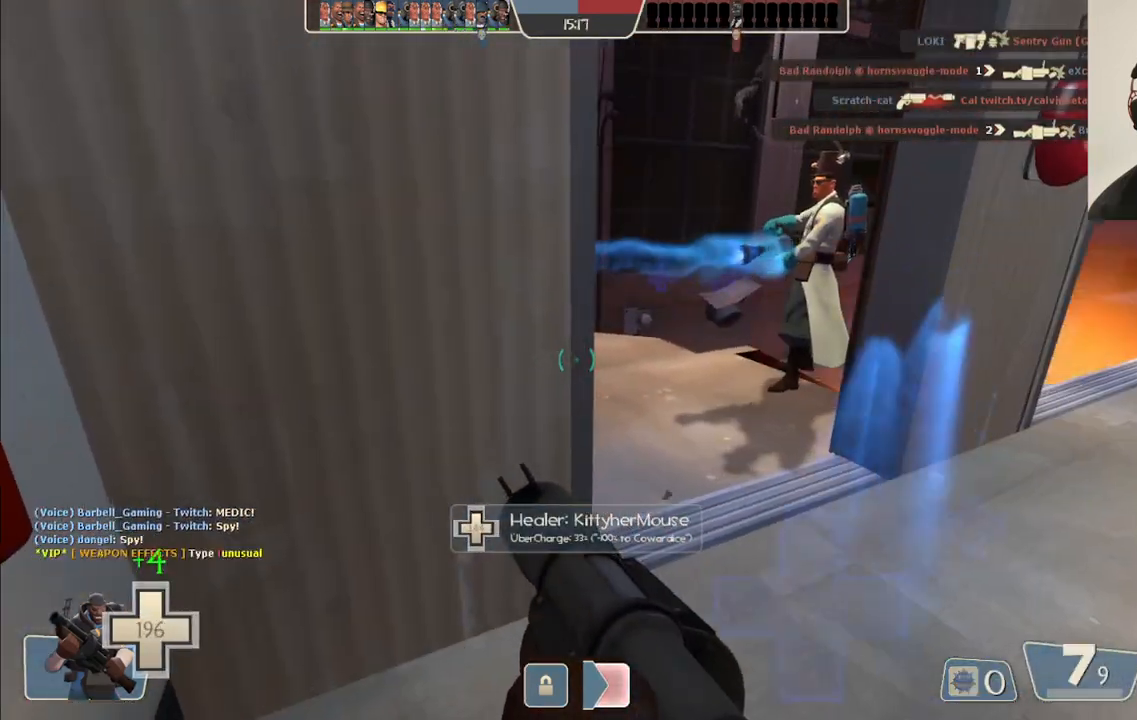
{"buttons": [], "left_stick": "up-right", "right_stick": "center", "events": [[33, "right_stick", "left"], [50, "left_stick", "right"], [167, "left_stick", "up-right"], [183, "right_stick", "center"], [300, "right_stick", "left"], [417, "right_stick", "center"]]}
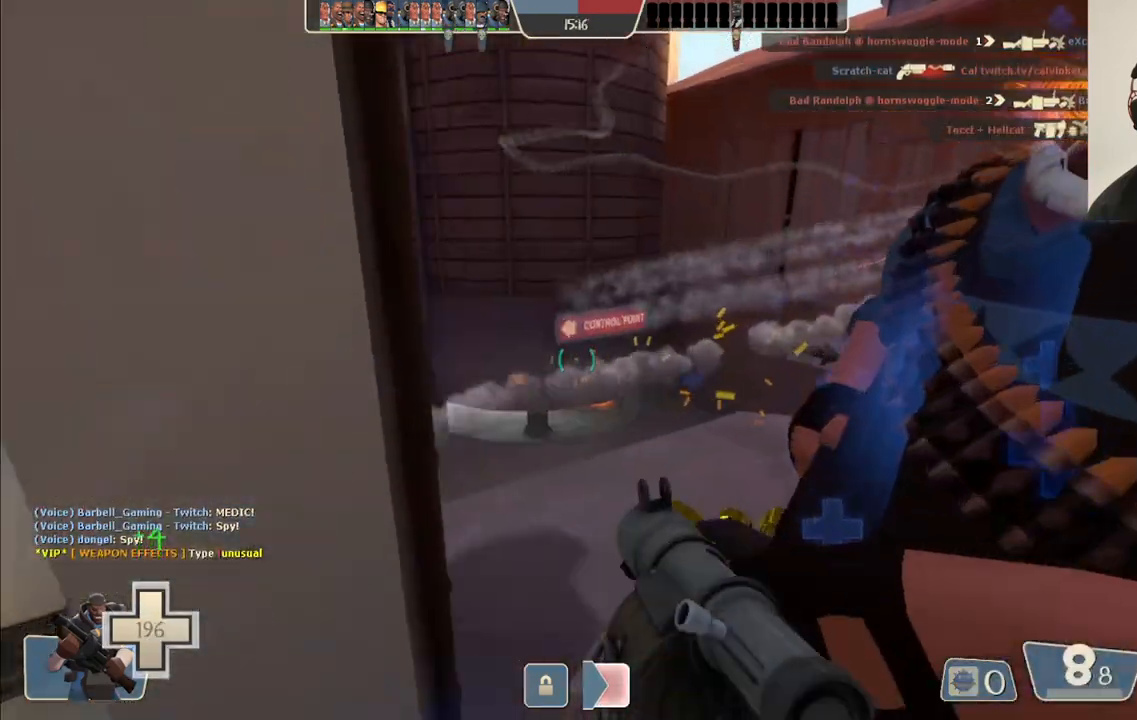
{"buttons": [], "left_stick": "down-right", "right_stick": "left", "events": [[33, "right_stick", "left"], [167, "right_stick", "center"], [267, "right_stick", "left"], [367, "left_stick", "right"], [417, "right_stick", "center"], [483, "left_stick", "down-right"], [500, "right_stick", "left"]]}
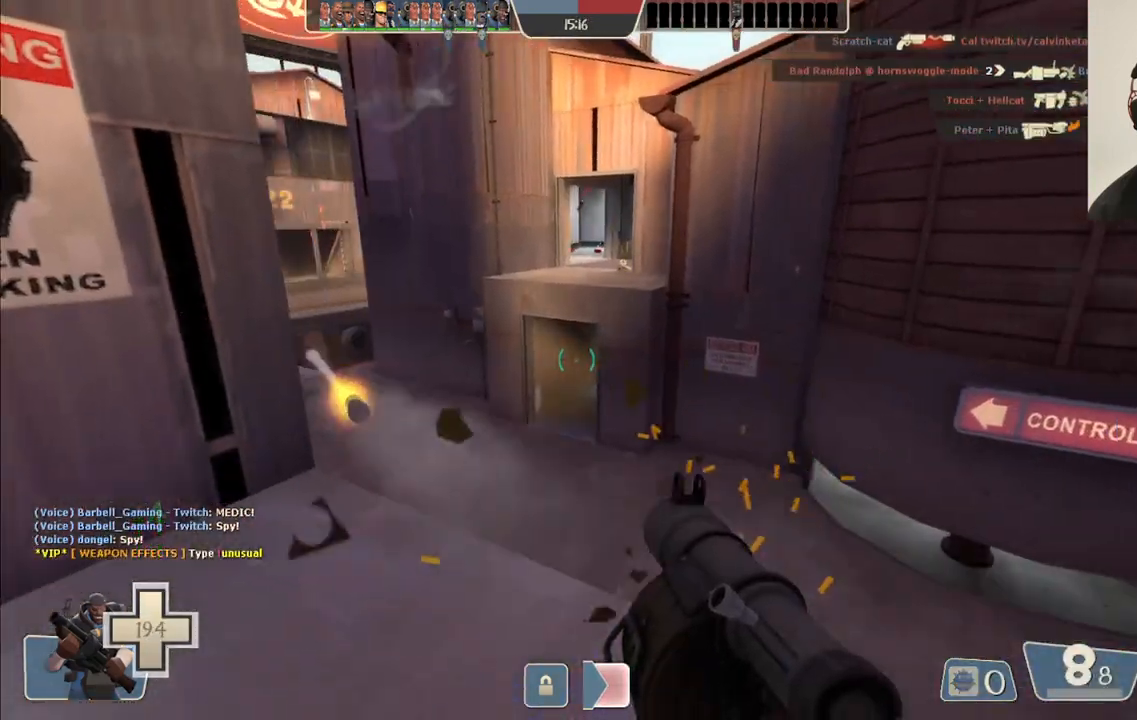
{"buttons": [], "left_stick": "up", "right_stick": "center", "events": [[167, "R2", "down"], [183, "right_stick", "center"], [283, "R2", "up"], [417, "left_stick", "up"]]}
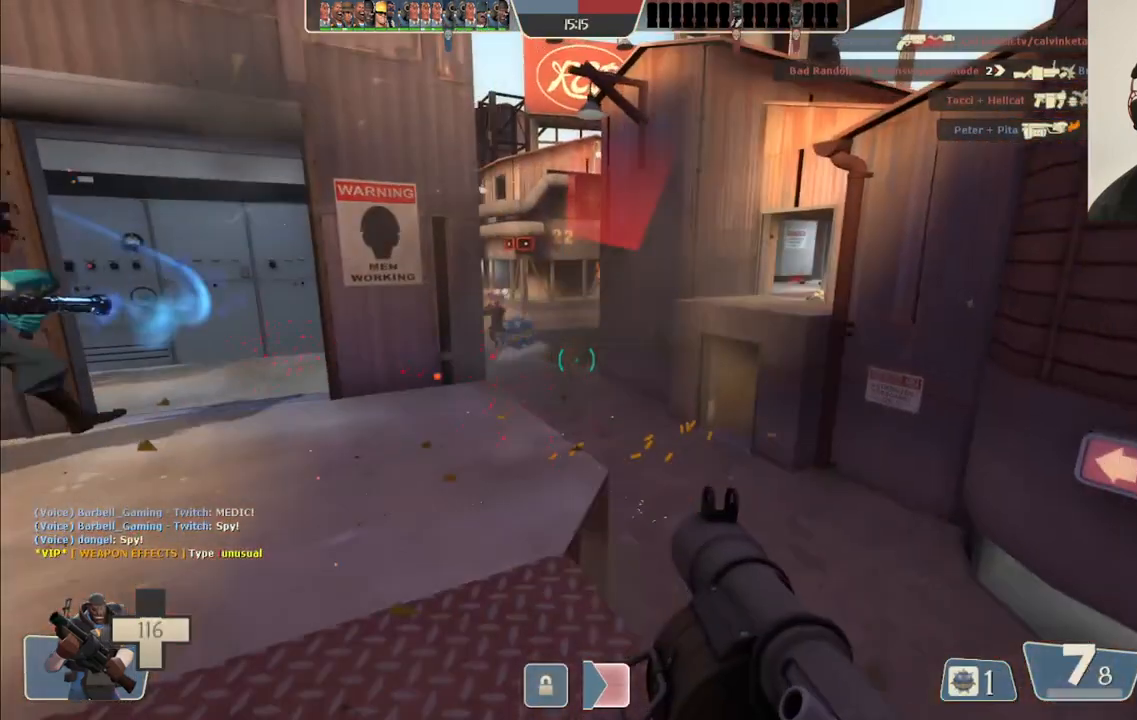
{"buttons": ["L1", "L2"], "left_stick": "down", "right_stick": "center", "events": [[67, "right_stick", "left"], [200, "left_stick", "center"], [233, "right_stick", "center"], [250, "left_stick", "down"], [333, "L2", "down"], [367, "L1", "down"], [383, "R2", "down"], [433, "R2", "up"]]}
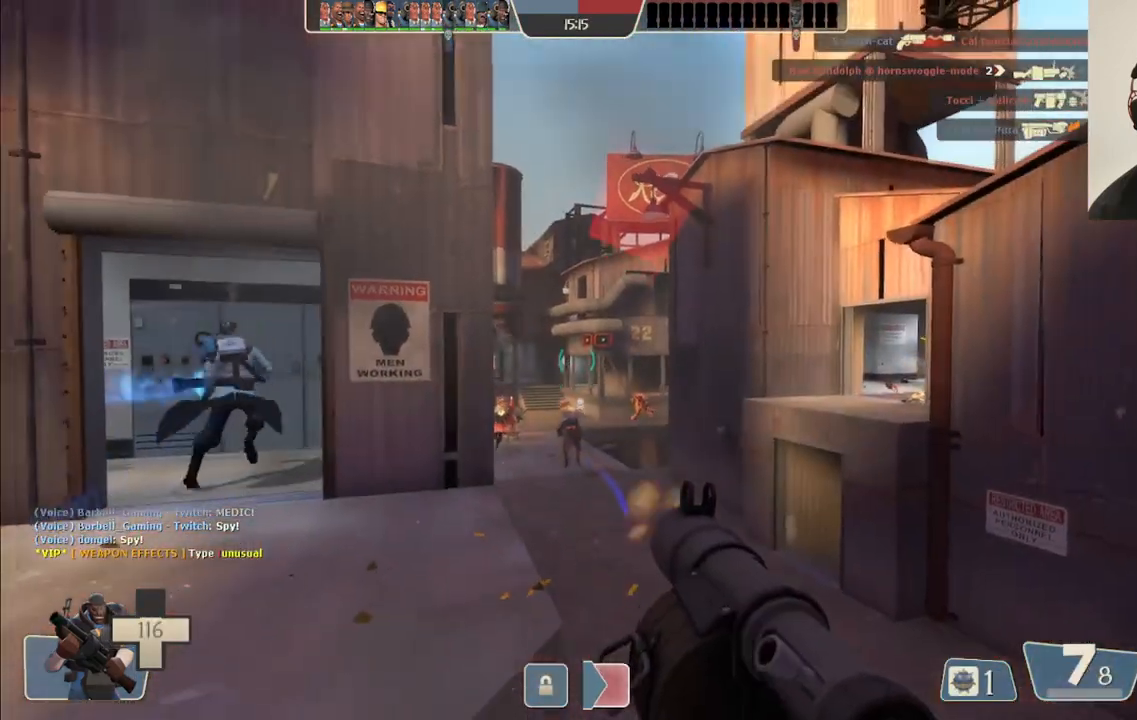
{"buttons": [], "left_stick": "down-left", "right_stick": "center", "events": [[17, "L1", "up"], [33, "L2", "up"], [117, "left_stick", "up"], [150, "L2", "down"], [167, "R2", "down"], [183, "L1", "down"], [217, "R2", "up"], [250, "L1", "up"], [250, "L2", "up"], [300, "R2", "down"], [333, "left_stick", "down-left"], [350, "L2", "down"], [350, "R2", "up"], [367, "L1", "down"], [450, "R2", "down"], [483, "L1", "up"], [483, "L2", "up"], [483, "R2", "up"]]}
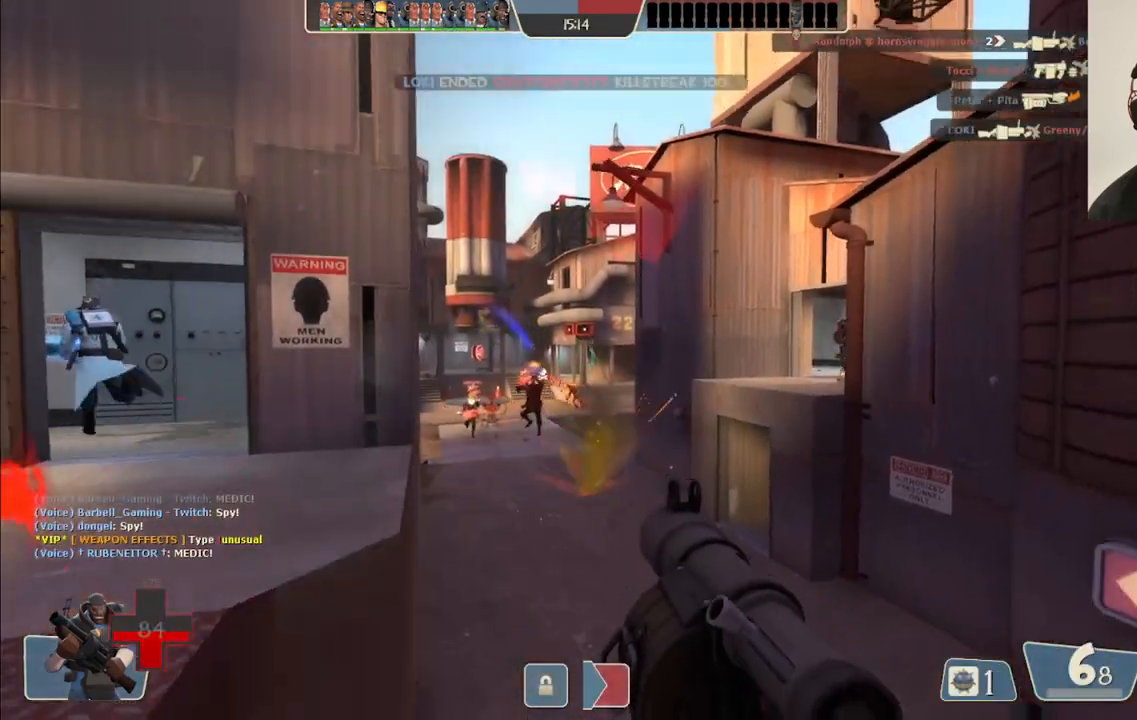
{"buttons": ["L2", "R2"], "left_stick": "up-left", "right_stick": "center"}
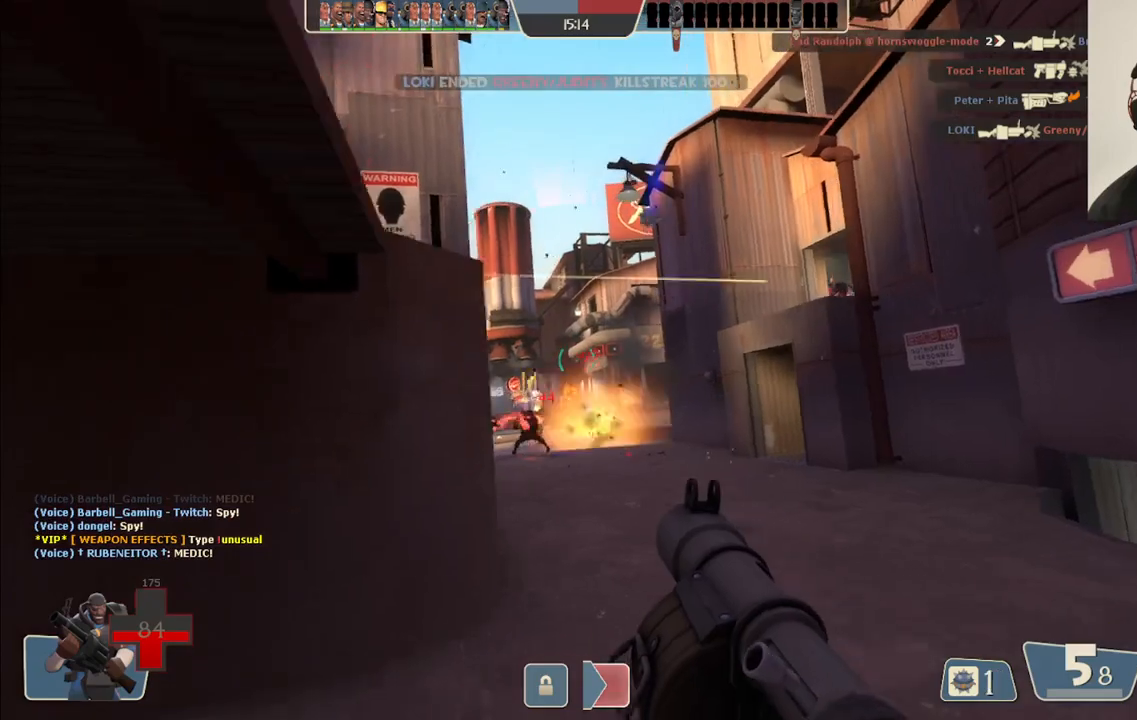
{"buttons": [], "left_stick": "down-left", "right_stick": "center"}
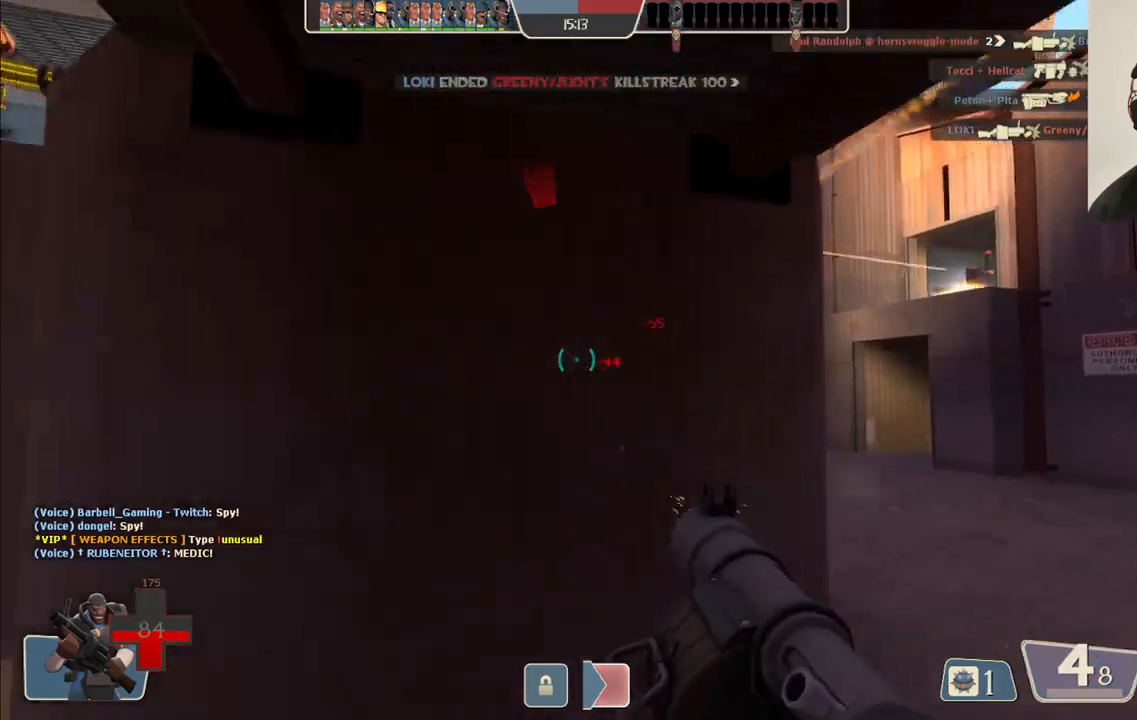
{"buttons": [], "left_stick": "up-left", "right_stick": "left", "events": [[67, "SQUARE", "down"], [150, "SQUARE", "up"], [217, "left_stick", "left"], [233, "SQUARE", "down"], [317, "SQUARE", "up"], [350, "left_stick", "up-left"], [467, "right_stick", "left"]]}
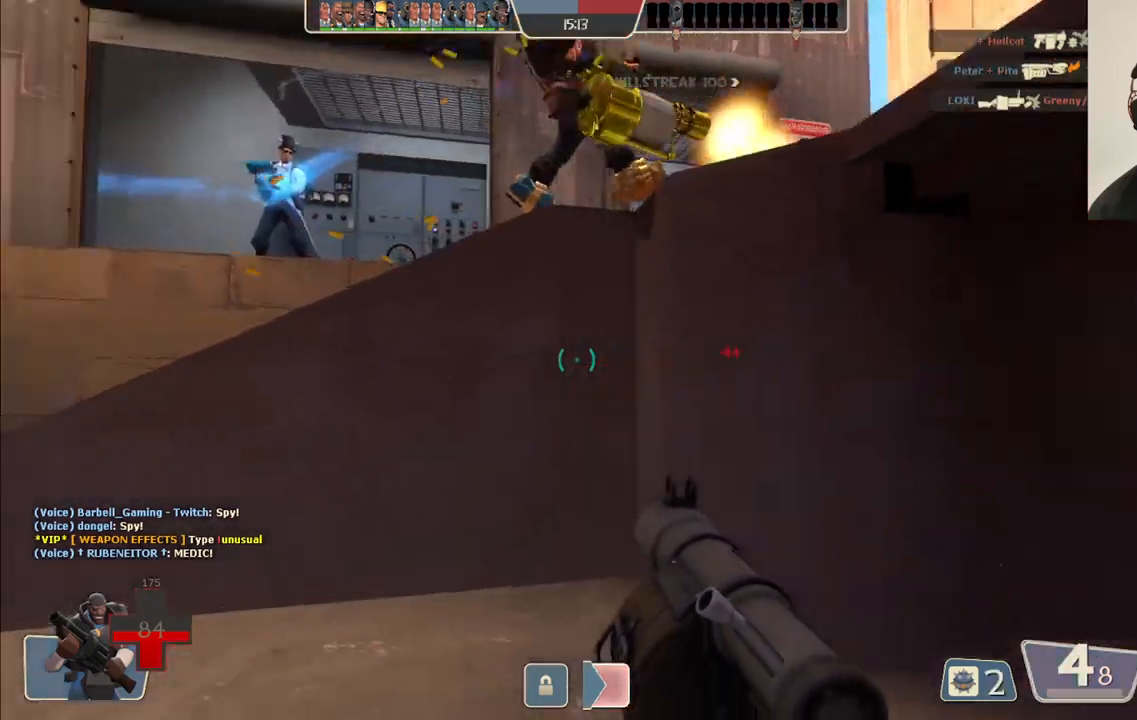
{"buttons": [], "left_stick": "up", "right_stick": "center"}
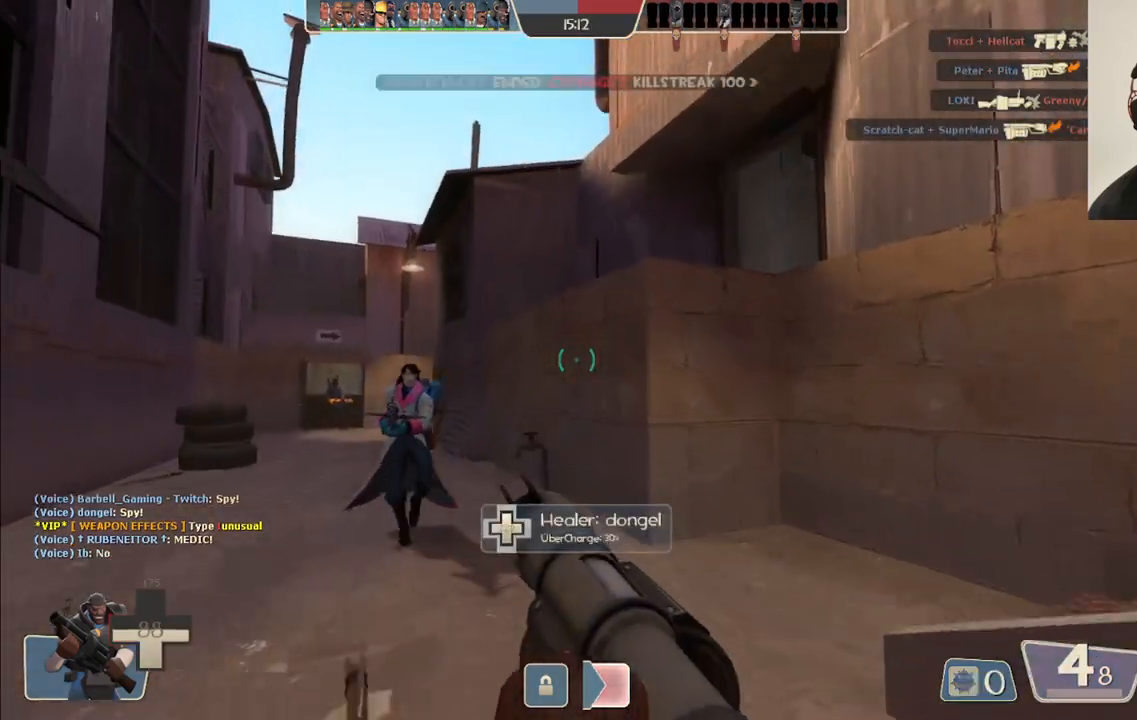
{"buttons": [], "left_stick": "up", "right_stick": "center", "events": [[267, "right_stick", "right"], [417, "right_stick", "center"]]}
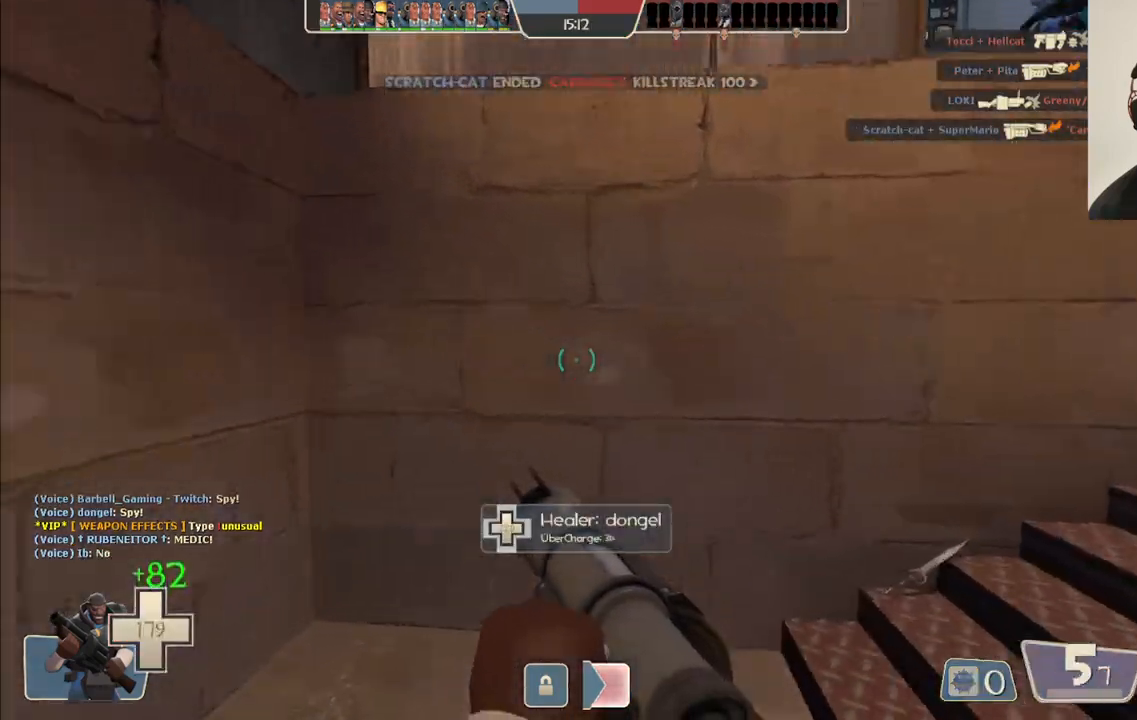
{"buttons": [], "left_stick": "up-right", "right_stick": "center", "events": [[50, "right_stick", "right"], [200, "right_stick", "center"], [300, "SQUARE", "down"], [350, "SQUARE", "up"], [450, "left_stick", "up-right"]]}